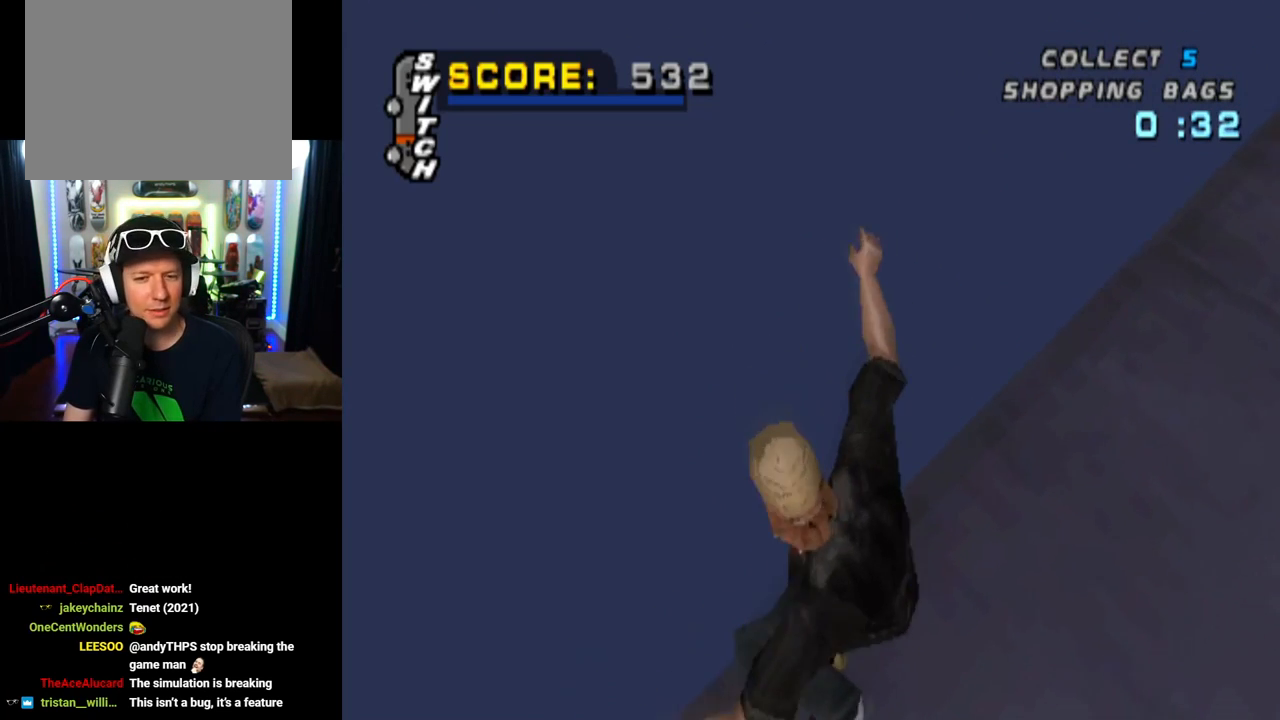
Gameplay with a controller (PlayStation layout); each line is a JSON object with the inputs held at the frame after it. "events" lists button and stick changes between this image and that frame as [ms after this image, input, new state], when the widget could be followed in between.
{"buttons": ["DPAD_DOWN", "DPAD_LEFT"], "left_stick": "center", "right_stick": "center", "events": []}
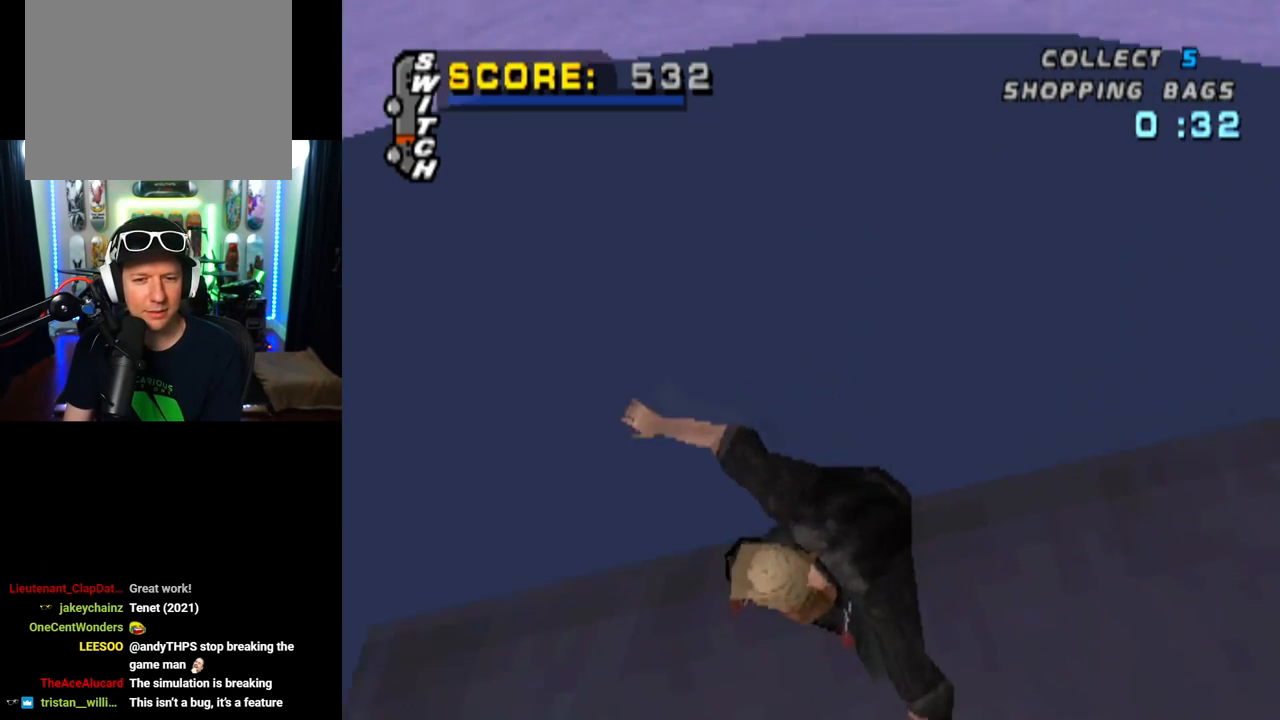
{"buttons": ["DPAD_DOWN", "DPAD_RIGHT"], "left_stick": "center", "right_stick": "center", "events": [[334, "DPAD_LEFT", "up"], [484, "DPAD_RIGHT", "down"]]}
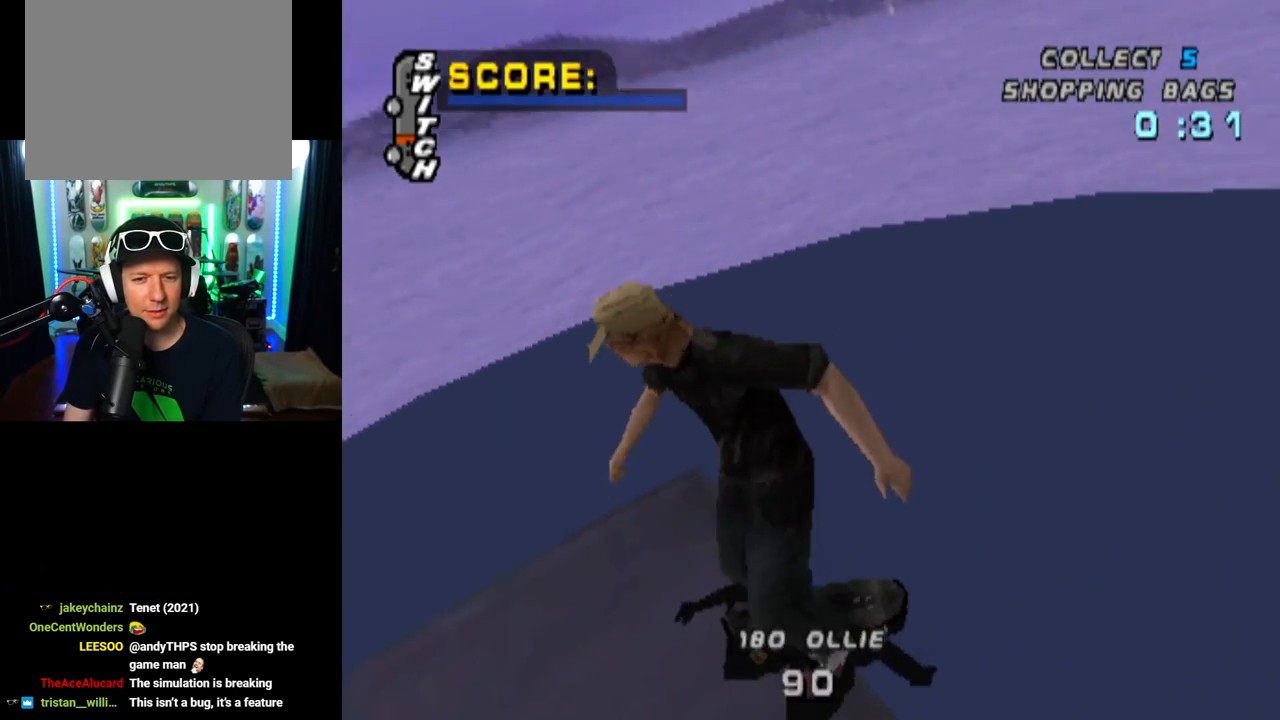
{"buttons": ["DPAD_DOWN", "DPAD_RIGHT"], "left_stick": "center", "right_stick": "center", "events": []}
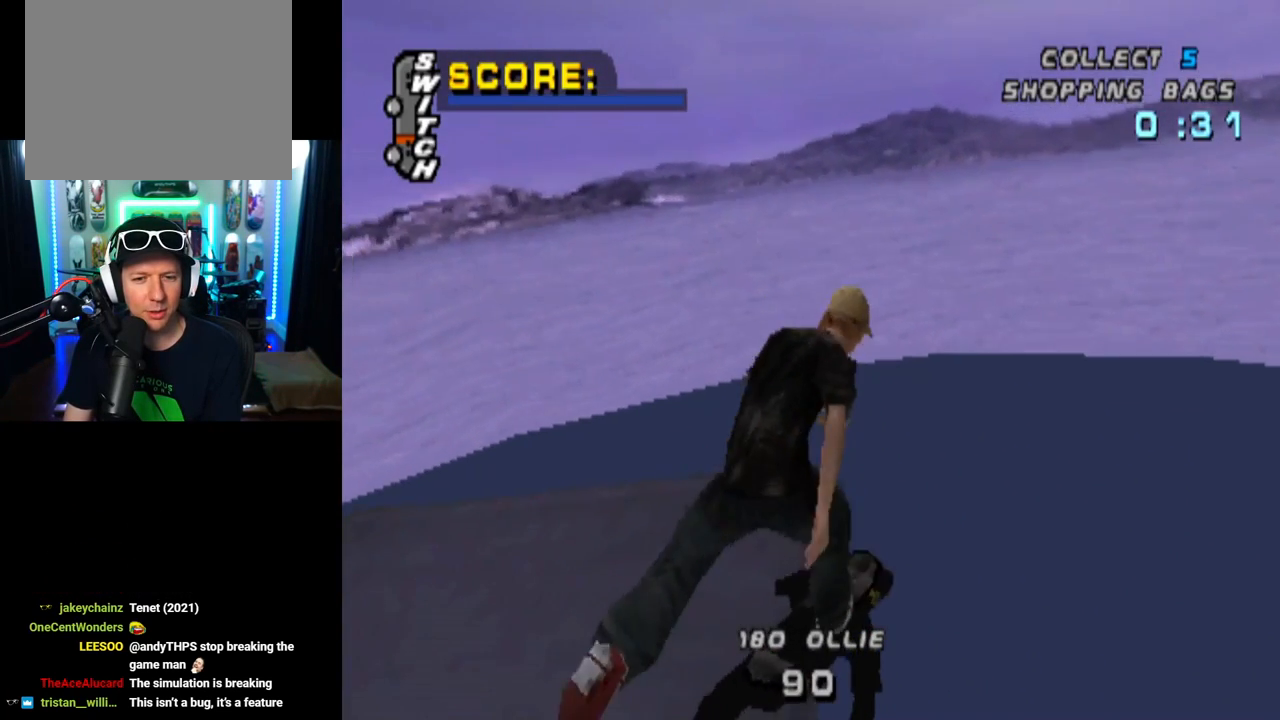
{"buttons": ["DPAD_DOWN"], "left_stick": "center", "right_stick": "center", "events": [[33, "DPAD_RIGHT", "up"], [83, "DPAD_LEFT", "down"], [367, "DPAD_LEFT", "up"]]}
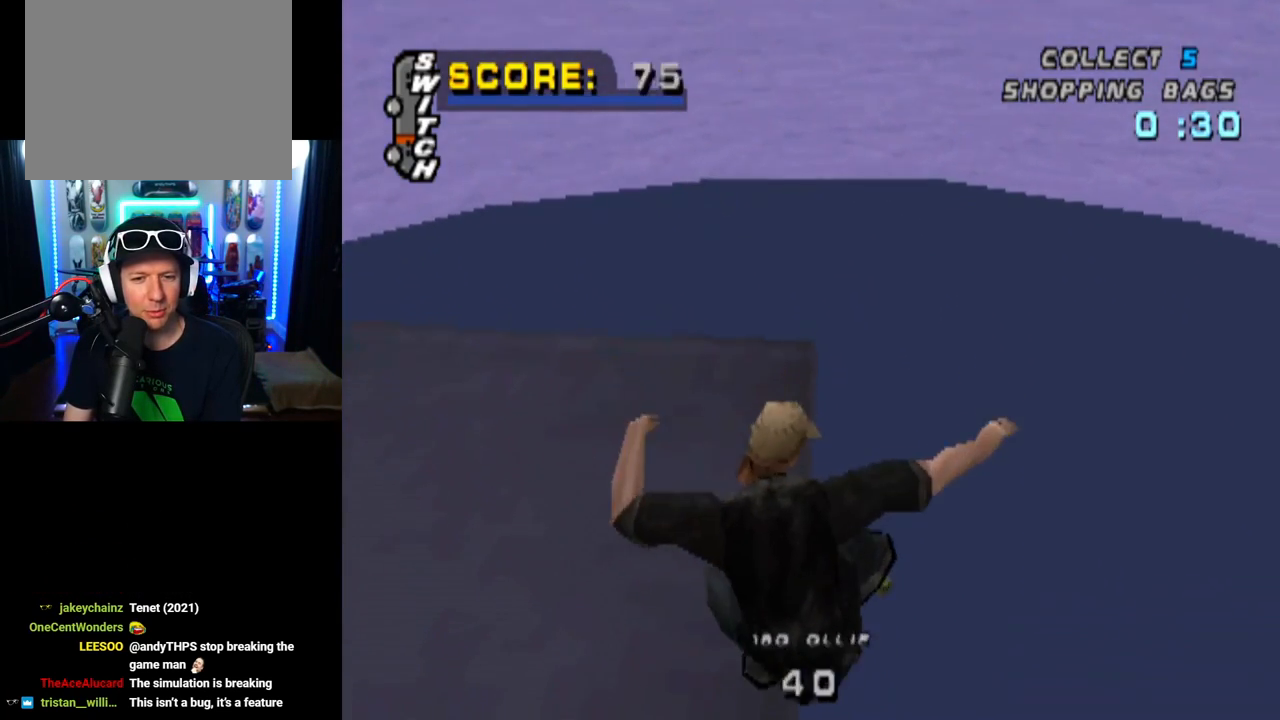
{"buttons": ["DPAD_DOWN"], "left_stick": "center", "right_stick": "center", "events": []}
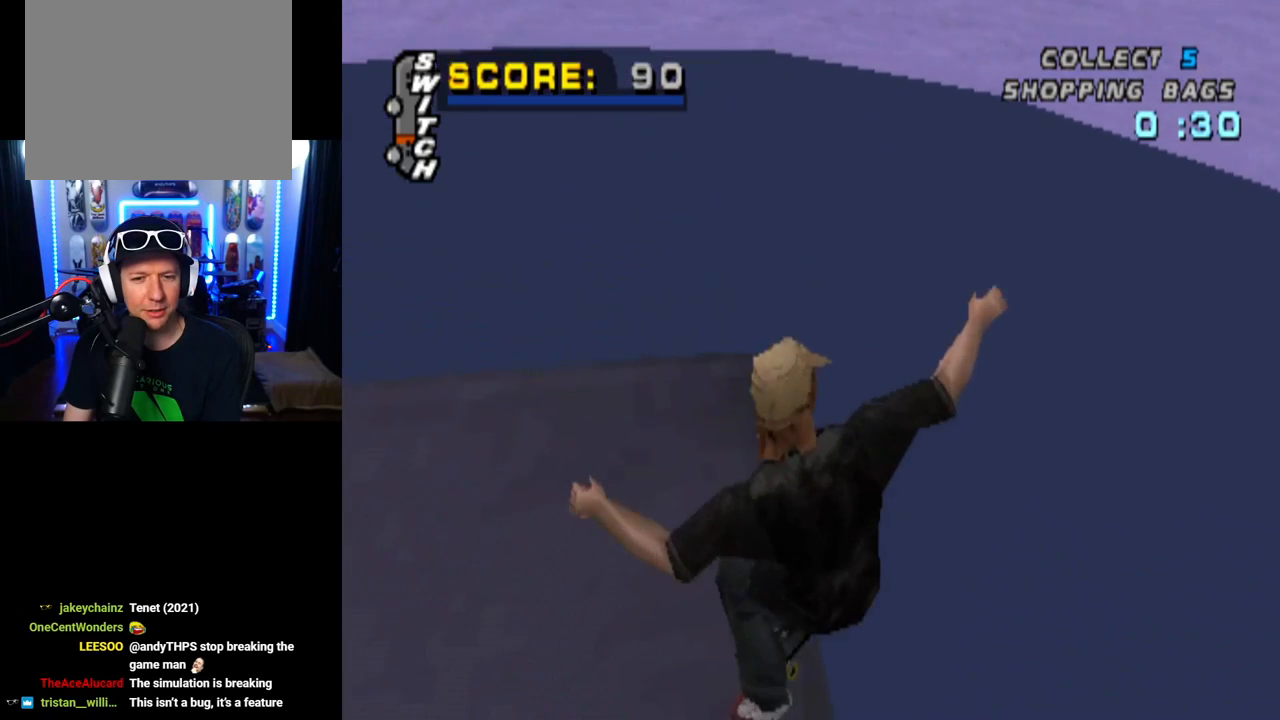
{"buttons": ["DPAD_DOWN", "DPAD_LEFT"], "left_stick": "center", "right_stick": "center", "events": [[117, "DPAD_DOWN", "up"], [183, "DPAD_DOWN", "down"], [367, "DPAD_DOWN", "up"], [367, "DPAD_LEFT", "down"], [484, "DPAD_DOWN", "down"]]}
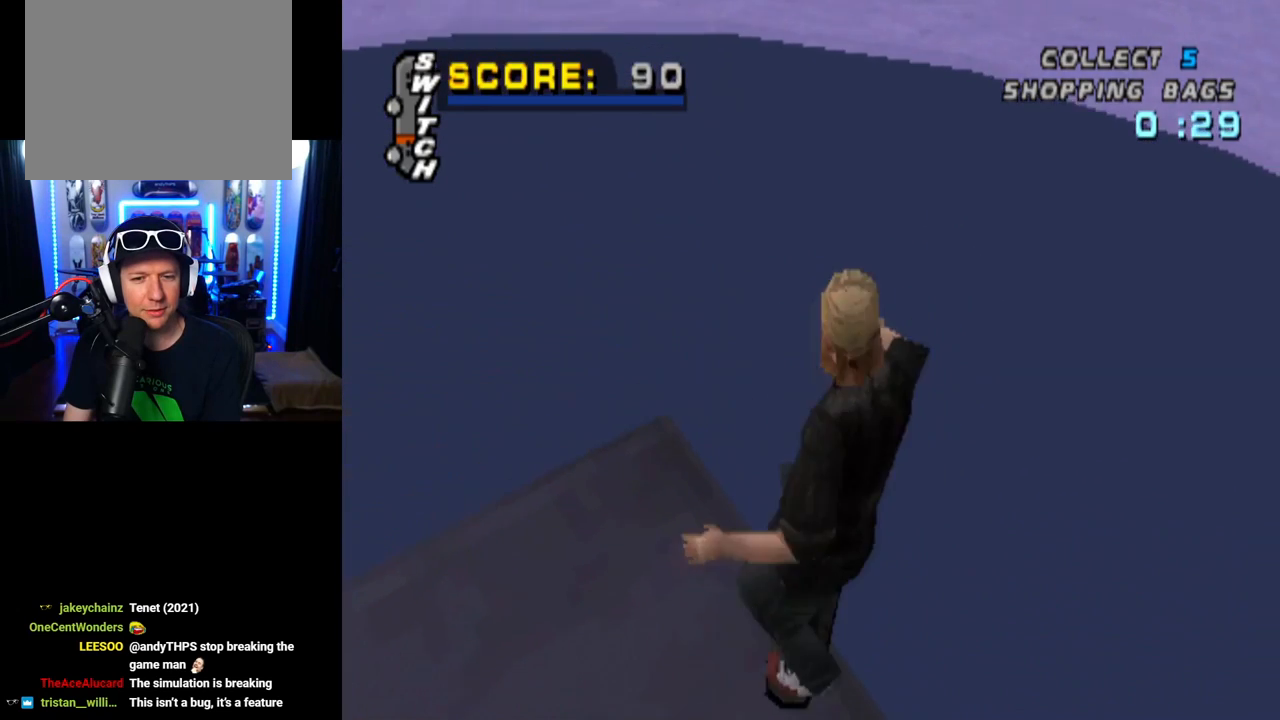
{"buttons": ["DPAD_LEFT"], "left_stick": "center", "right_stick": "center", "events": [[134, "DPAD_LEFT", "up"], [401, "DPAD_LEFT", "down"], [434, "DPAD_DOWN", "up"]]}
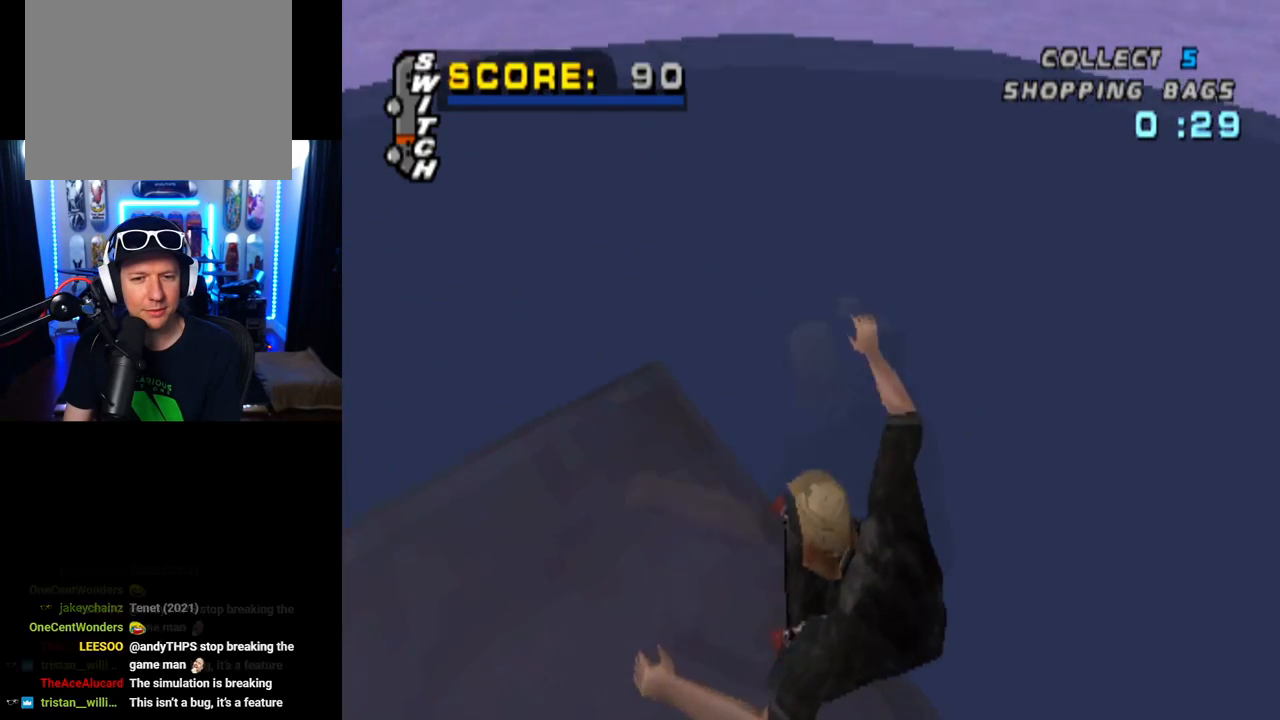
{"buttons": ["DPAD_DOWN"], "left_stick": "center", "right_stick": "center", "events": [[83, "DPAD_DOWN", "down"], [217, "DPAD_LEFT", "up"], [367, "DPAD_DOWN", "up"], [434, "DPAD_DOWN", "down"]]}
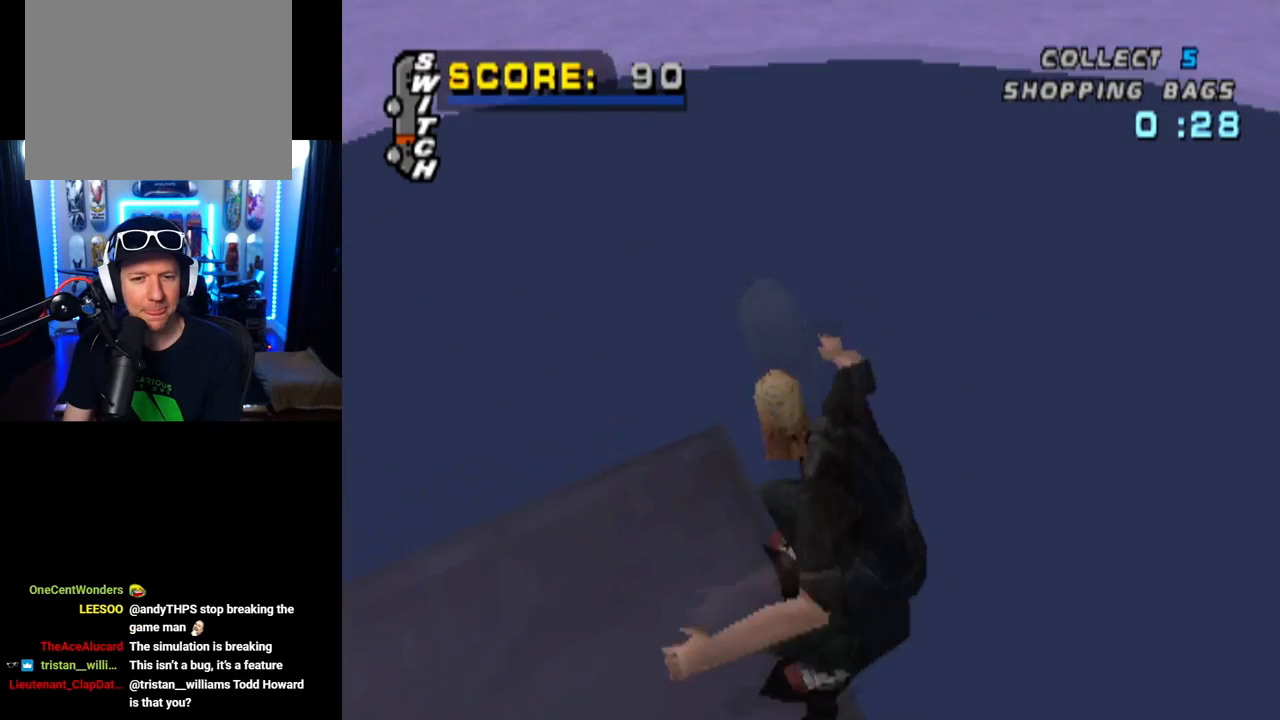
{"buttons": ["DPAD_DOWN", "DPAD_LEFT"], "left_stick": "center", "right_stick": "center", "events": [[17, "DPAD_LEFT", "down"], [234, "DPAD_LEFT", "up"], [384, "DPAD_LEFT", "down"]]}
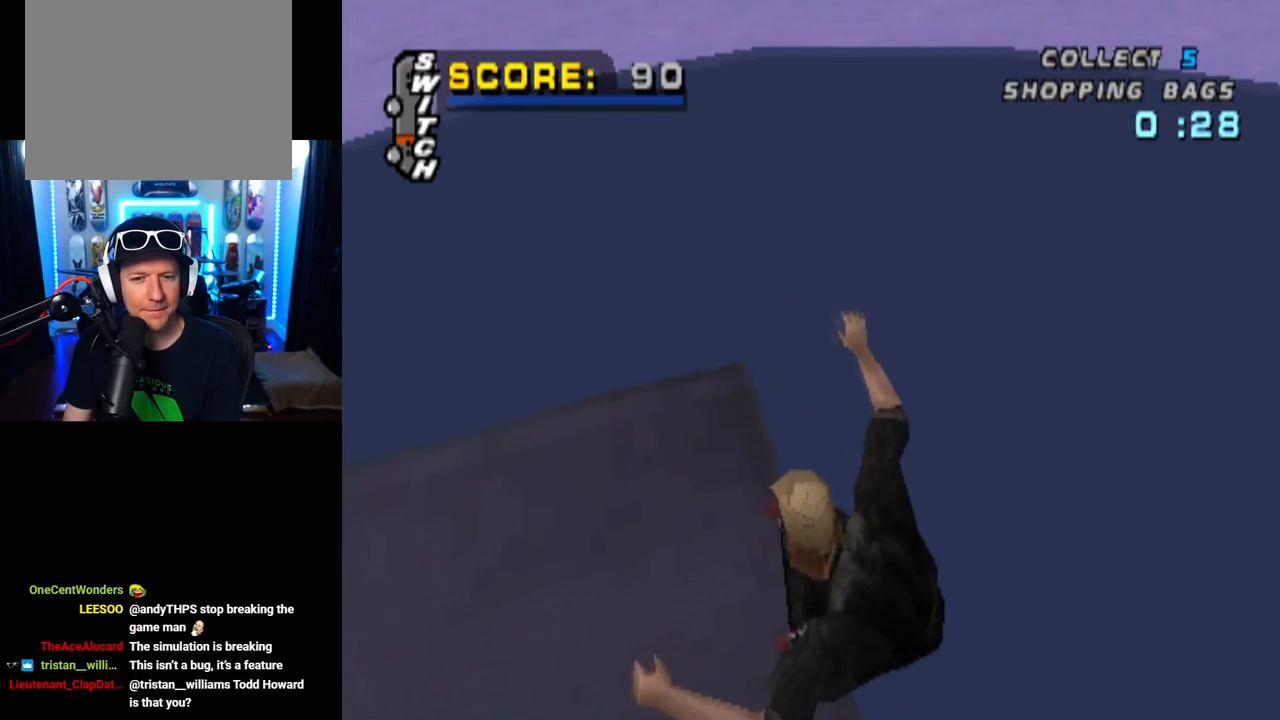
{"buttons": ["DPAD_DOWN"], "left_stick": "center", "right_stick": "center", "events": [[233, "DPAD_LEFT", "up"]]}
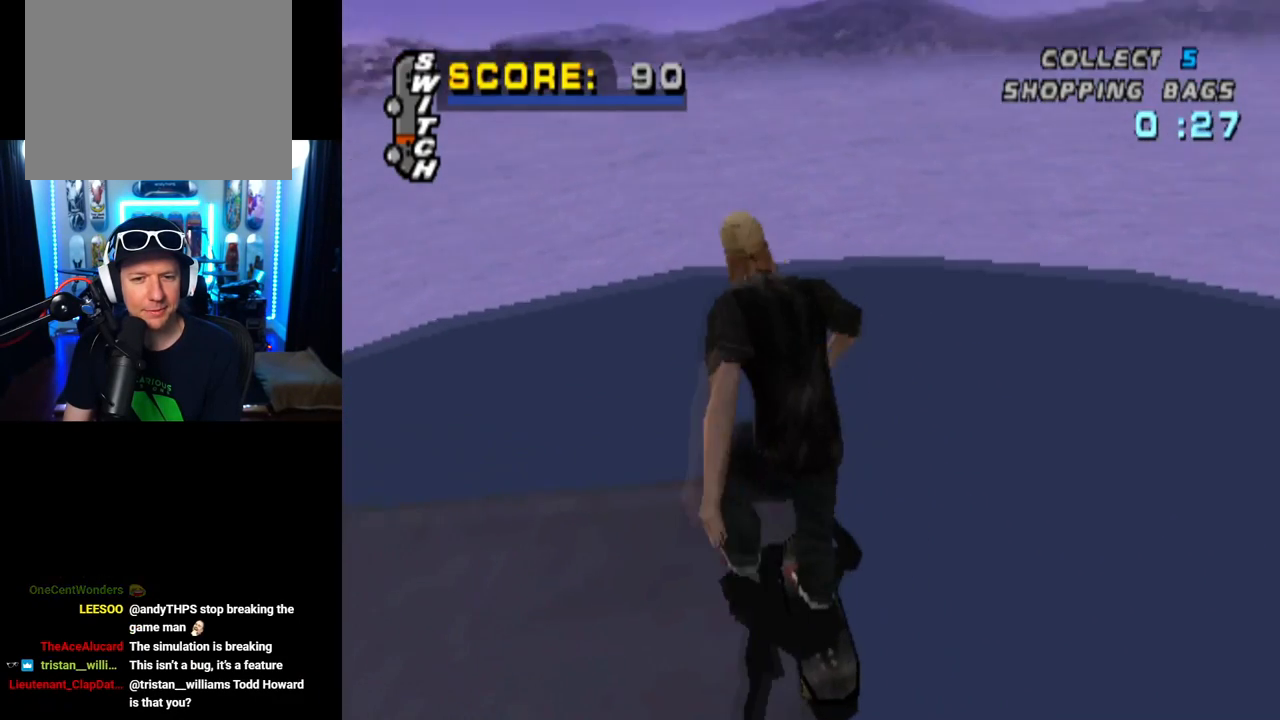
{"buttons": [], "left_stick": "center", "right_stick": "center", "events": [[184, "DPAD_DOWN", "up"]]}
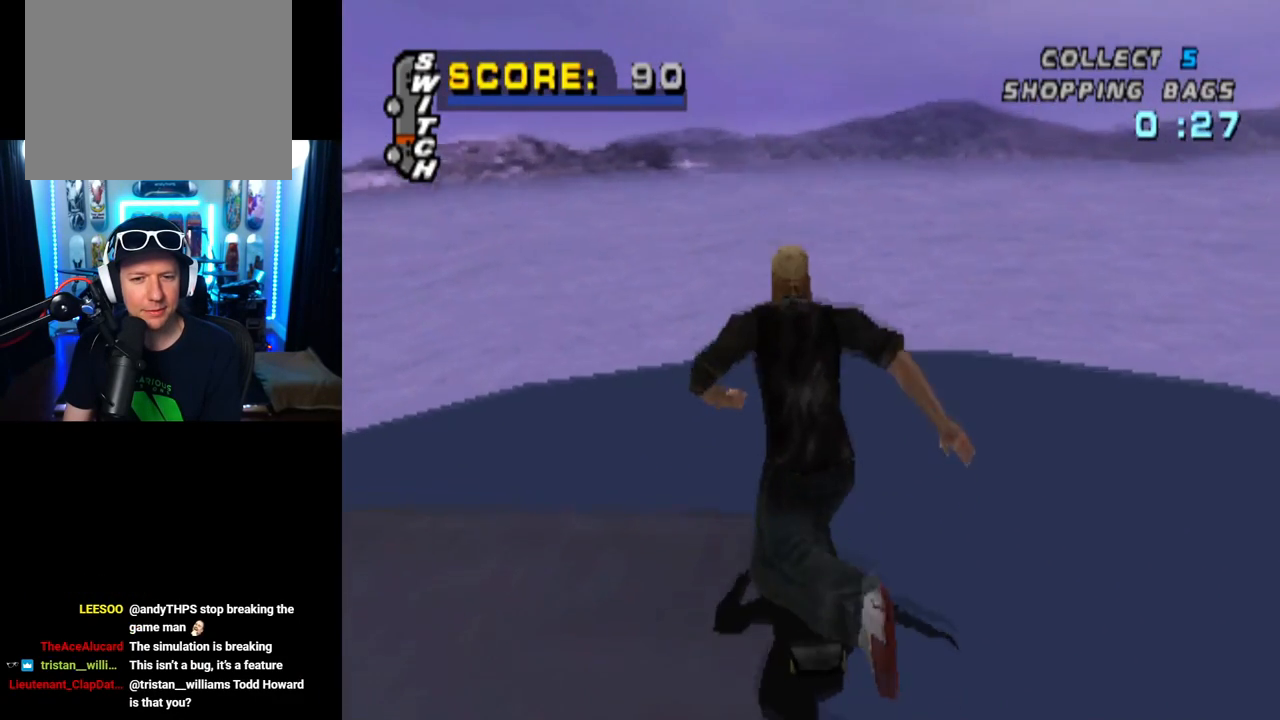
{"buttons": ["DPAD_DOWN"], "left_stick": "center", "right_stick": "center", "events": [[167, "DPAD_DOWN", "down"]]}
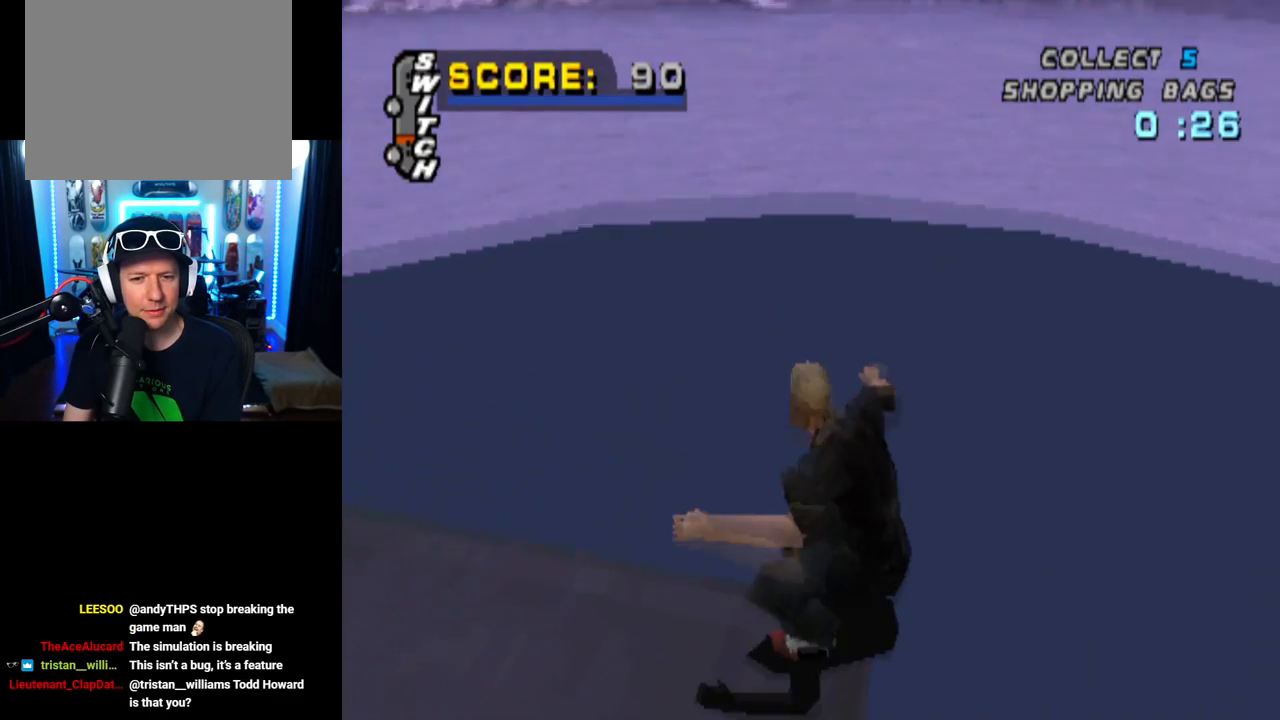
{"buttons": ["DPAD_DOWN", "DPAD_LEFT"], "left_stick": "center", "right_stick": "center", "events": [[351, "DPAD_LEFT", "down"]]}
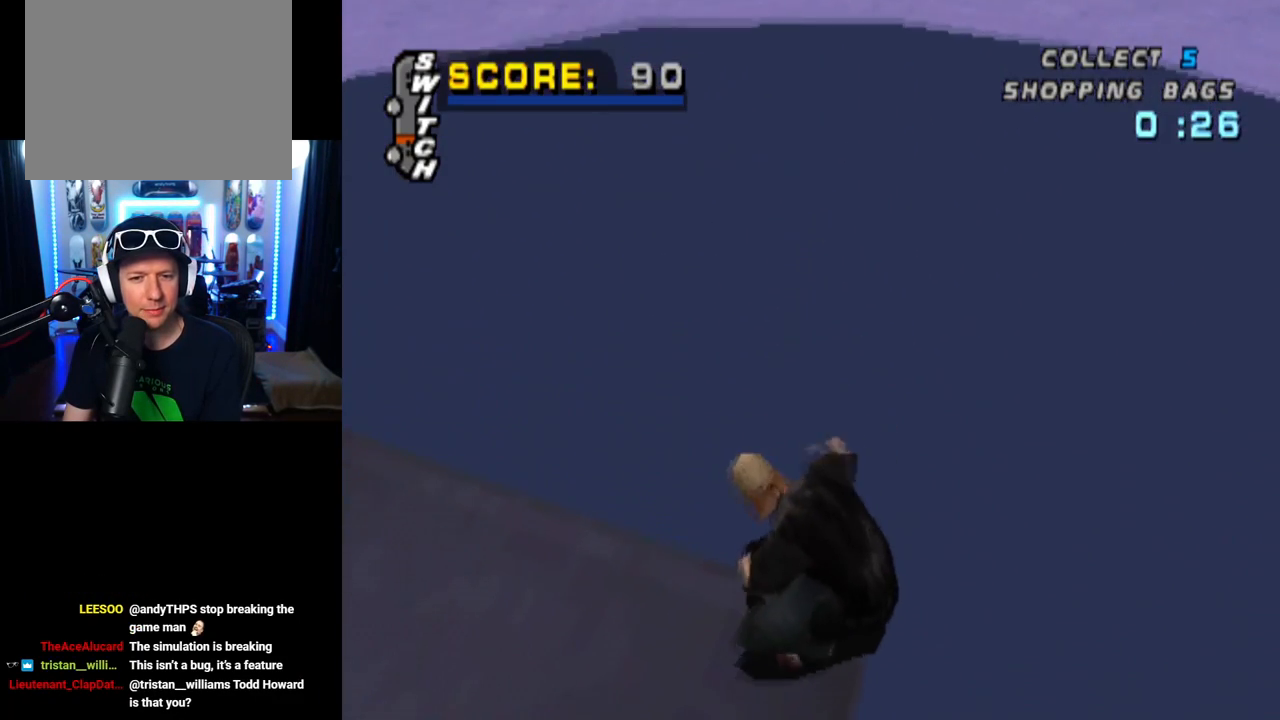
{"buttons": [], "left_stick": "center", "right_stick": "center", "events": [[217, "DPAD_LEFT", "up"], [384, "DPAD_DOWN", "up"]]}
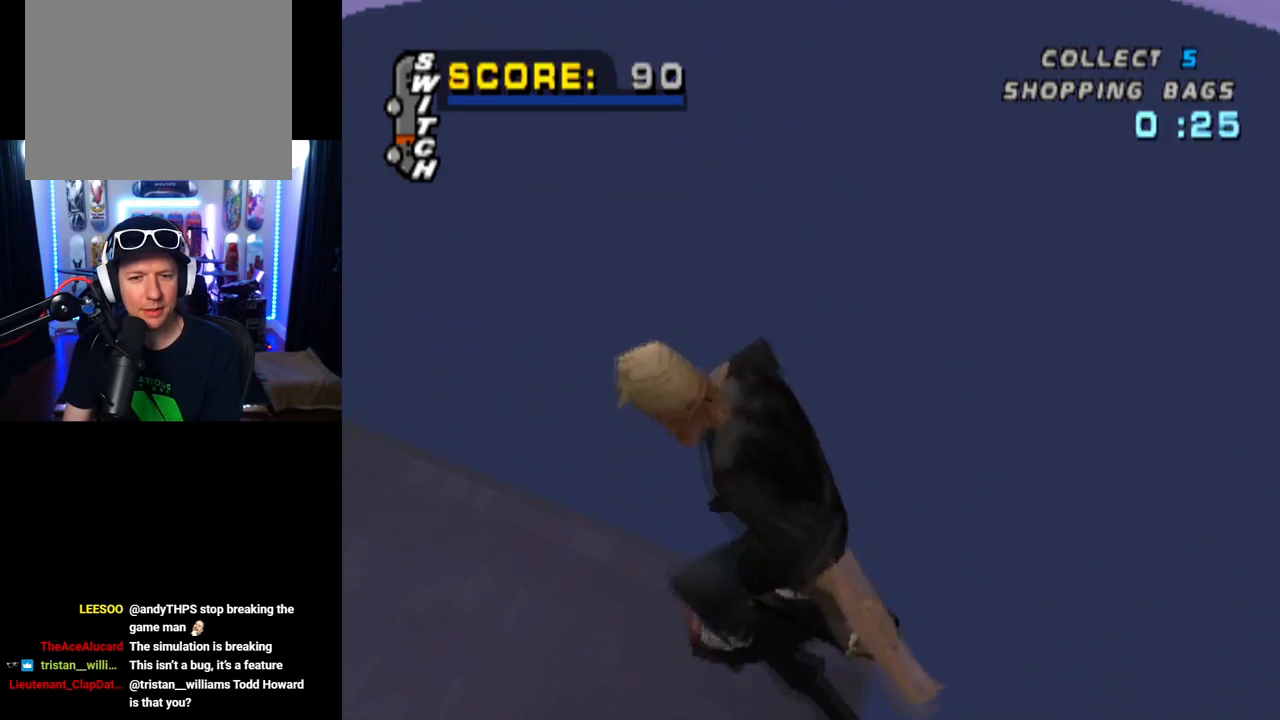
{"buttons": ["CROSS", "DPAD_DOWN", "DPAD_RIGHT"], "left_stick": "center", "right_stick": "center", "events": [[17, "CROSS", "down"], [184, "DPAD_DOWN", "down"], [434, "DPAD_RIGHT", "down"]]}
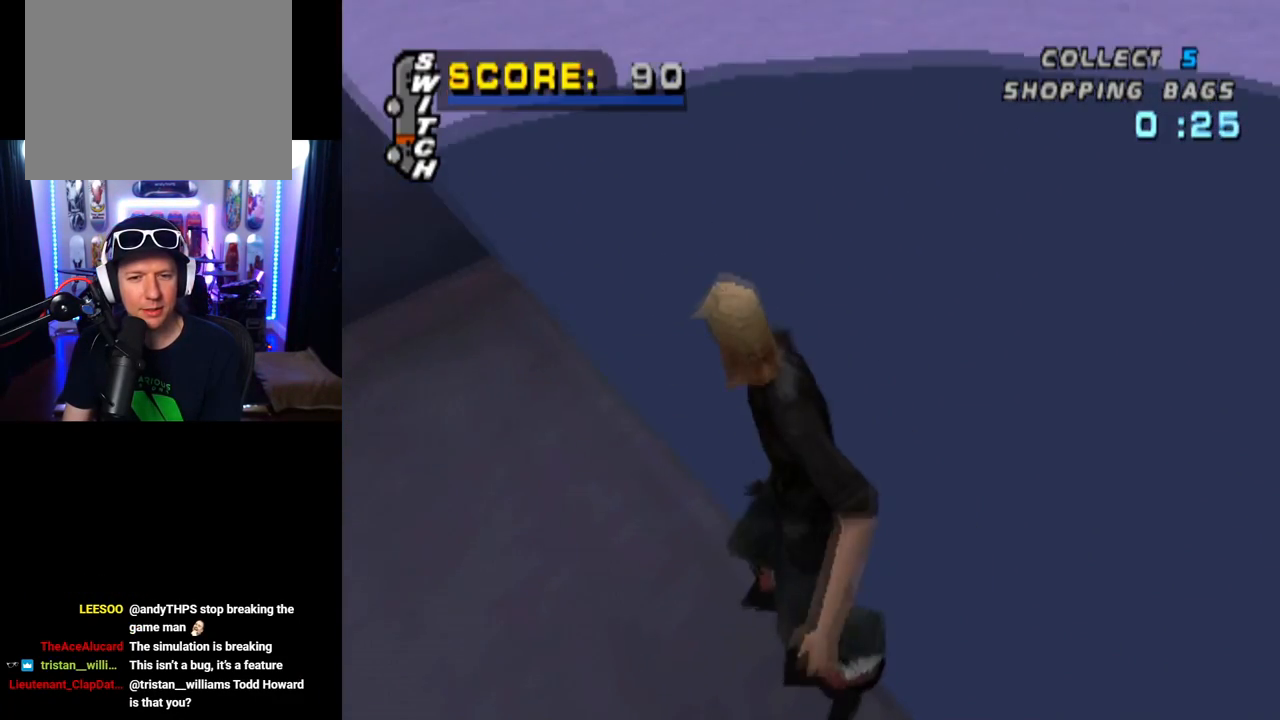
{"buttons": ["CROSS", "DPAD_DOWN", "DPAD_RIGHT"], "left_stick": "center", "right_stick": "center", "events": []}
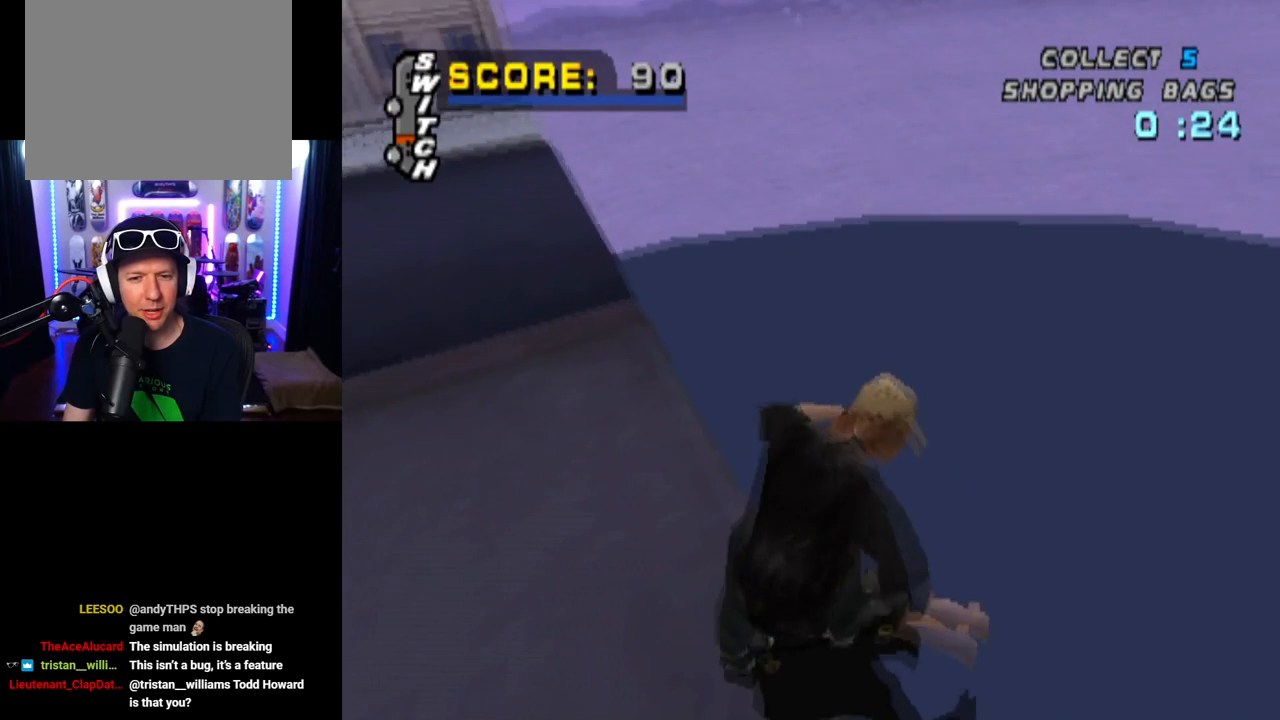
{"buttons": ["CROSS"], "left_stick": "center", "right_stick": "center", "events": [[251, "DPAD_RIGHT", "up"], [334, "DPAD_DOWN", "up"]]}
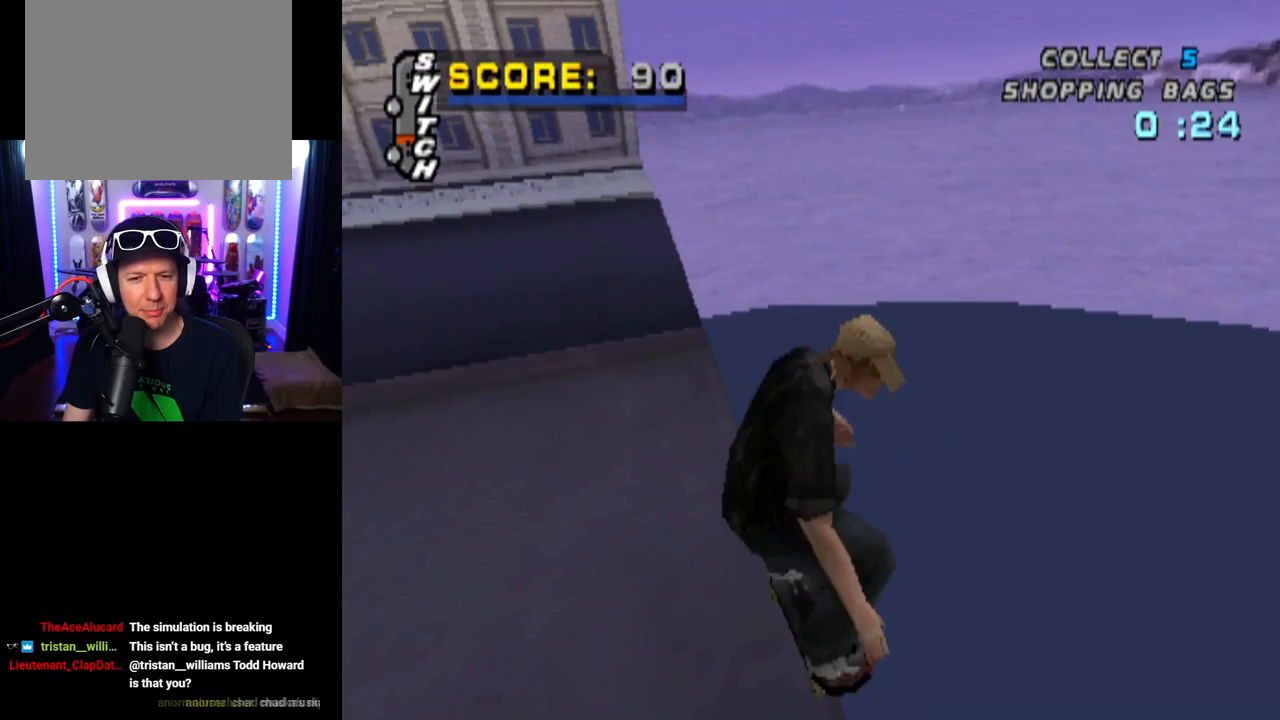
{"buttons": ["CROSS"], "left_stick": "center", "right_stick": "center", "events": [[67, "DPAD_DOWN", "down"], [217, "DPAD_DOWN", "up"], [300, "DPAD_DOWN", "down"], [450, "DPAD_DOWN", "up"]]}
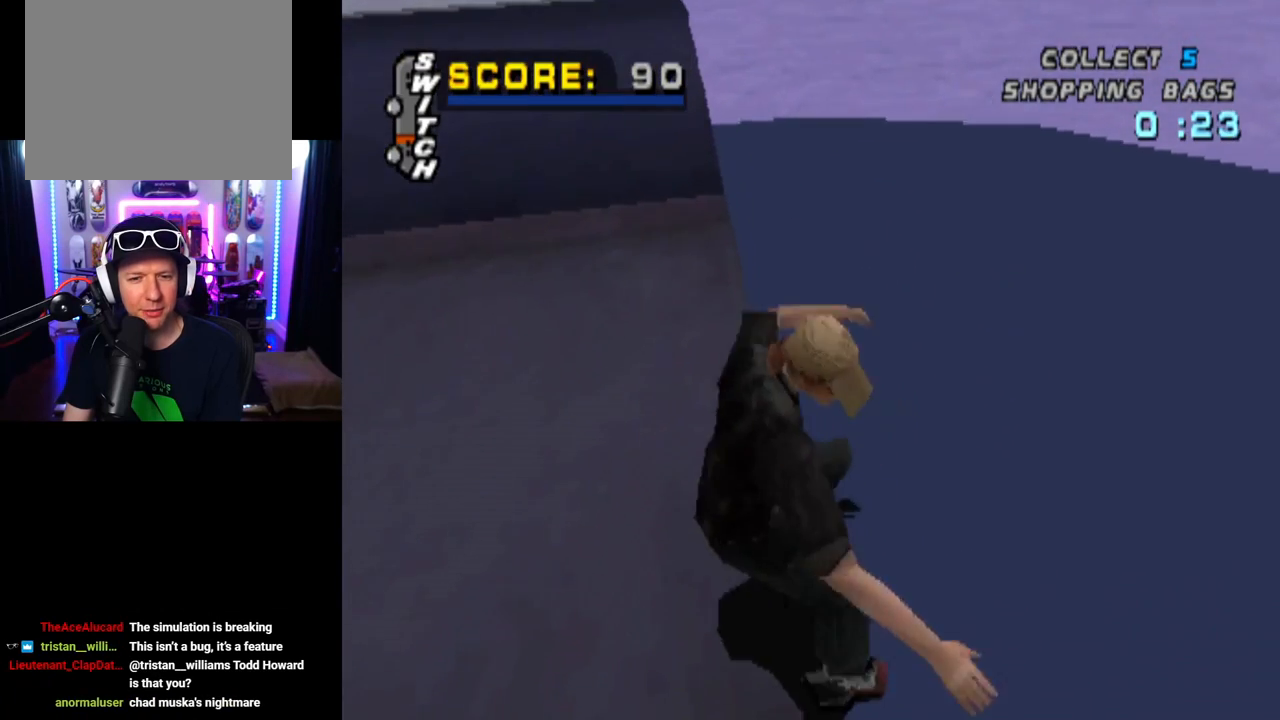
{"buttons": ["CROSS", "DPAD_DOWN", "DPAD_RIGHT"], "left_stick": "center", "right_stick": "center", "events": [[100, "DPAD_DOWN", "down"], [234, "DPAD_DOWN", "up"], [334, "DPAD_DOWN", "down"], [367, "DPAD_RIGHT", "down"]]}
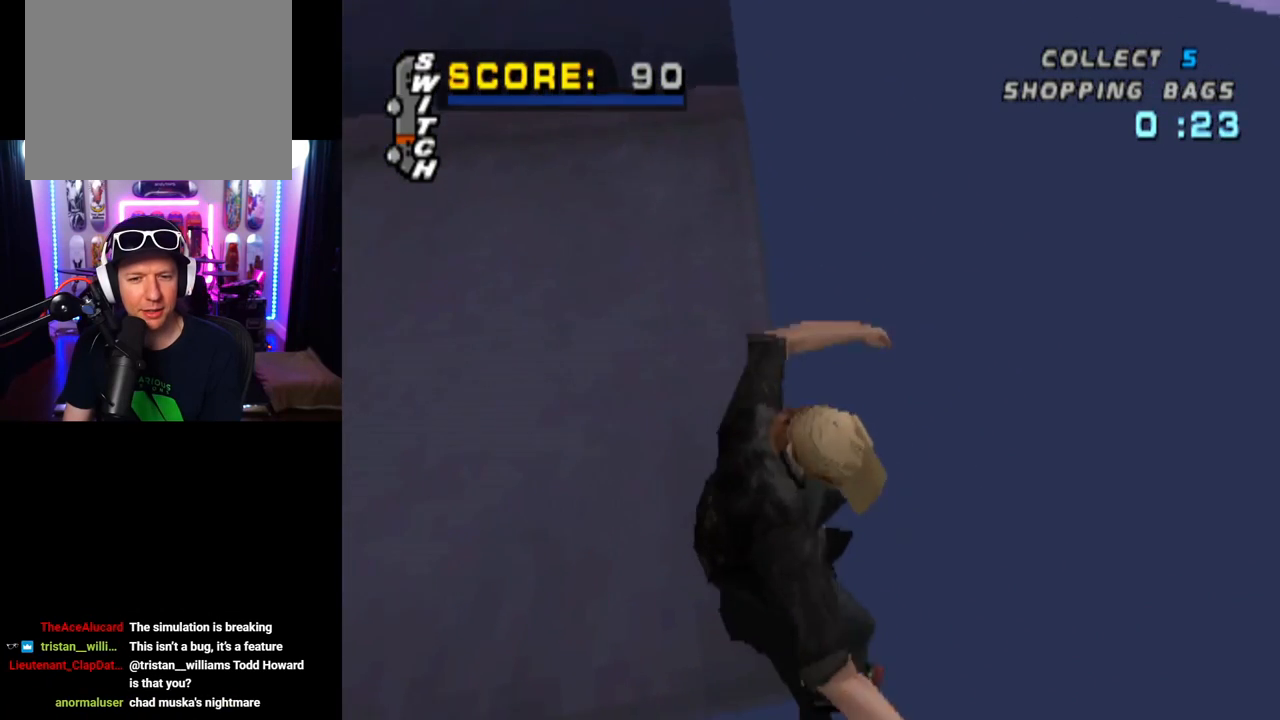
{"buttons": ["CROSS", "DPAD_DOWN", "DPAD_RIGHT"], "left_stick": "center", "right_stick": "center", "events": [[50, "DPAD_RIGHT", "up"], [300, "DPAD_RIGHT", "down"]]}
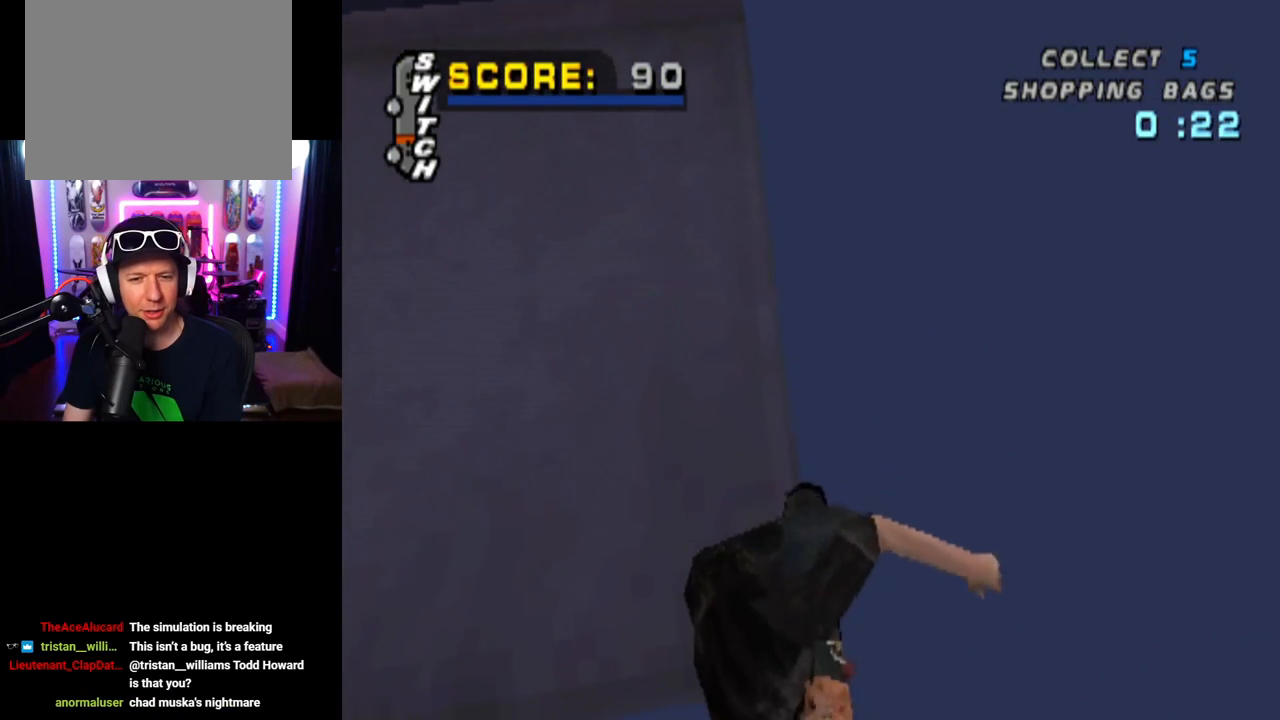
{"buttons": ["CROSS", "DPAD_DOWN"], "left_stick": "center", "right_stick": "center", "events": [[100, "DPAD_RIGHT", "up"], [234, "DPAD_RIGHT", "down"], [301, "DPAD_RIGHT", "up"]]}
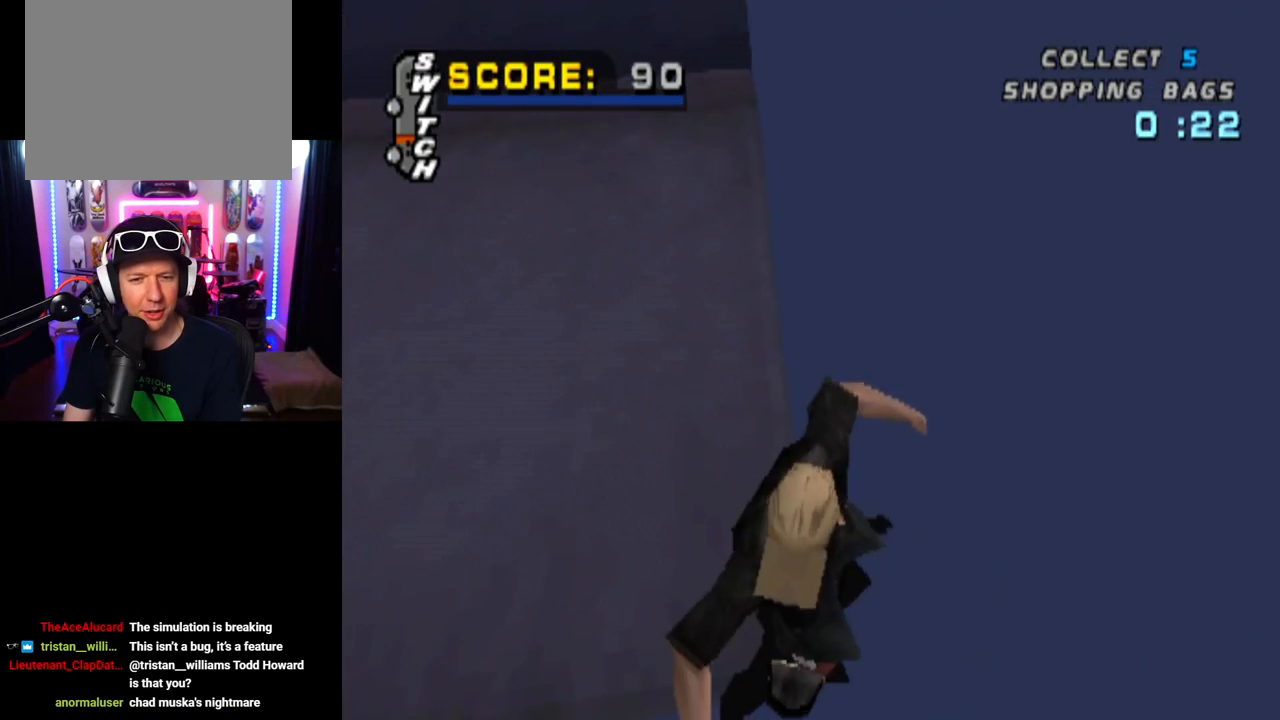
{"buttons": ["CROSS"], "left_stick": "center", "right_stick": "center", "events": [[267, "DPAD_DOWN", "up"]]}
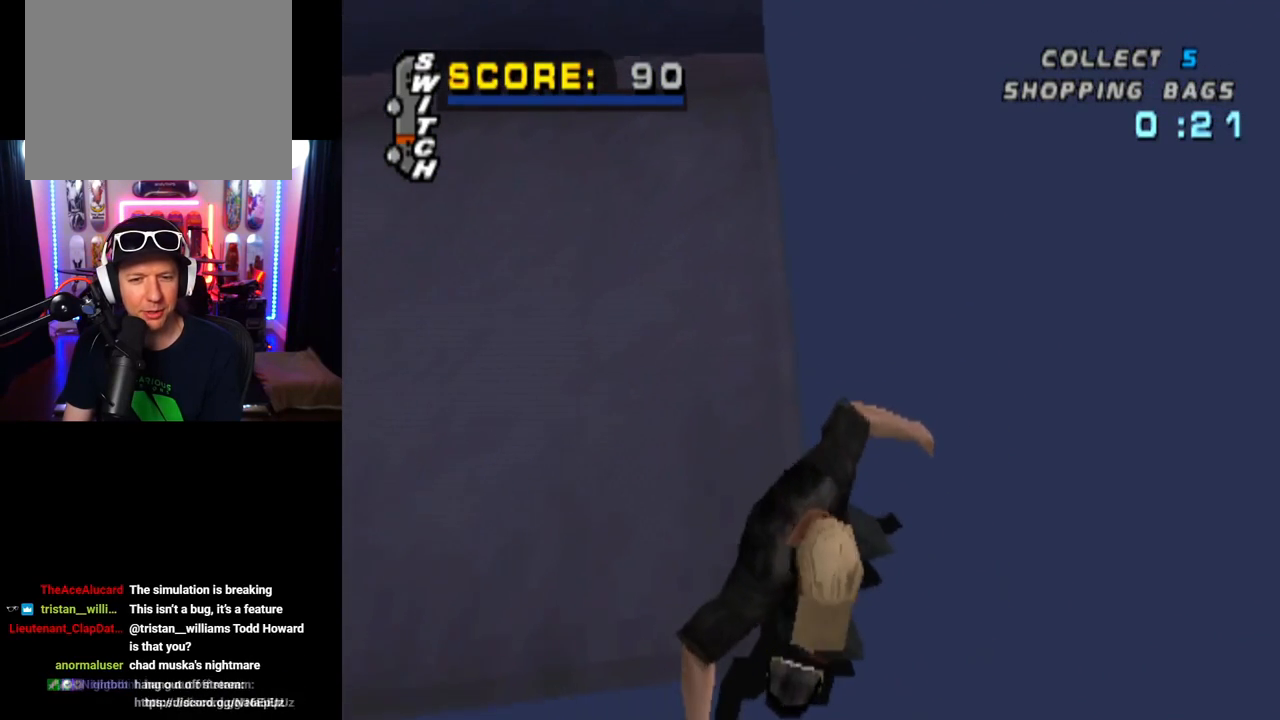
{"buttons": ["CROSS"], "left_stick": "center", "right_stick": "center", "events": [[17, "DPAD_DOWN", "down"], [134, "DPAD_DOWN", "up"], [367, "DPAD_DOWN", "down"], [501, "DPAD_DOWN", "up"]]}
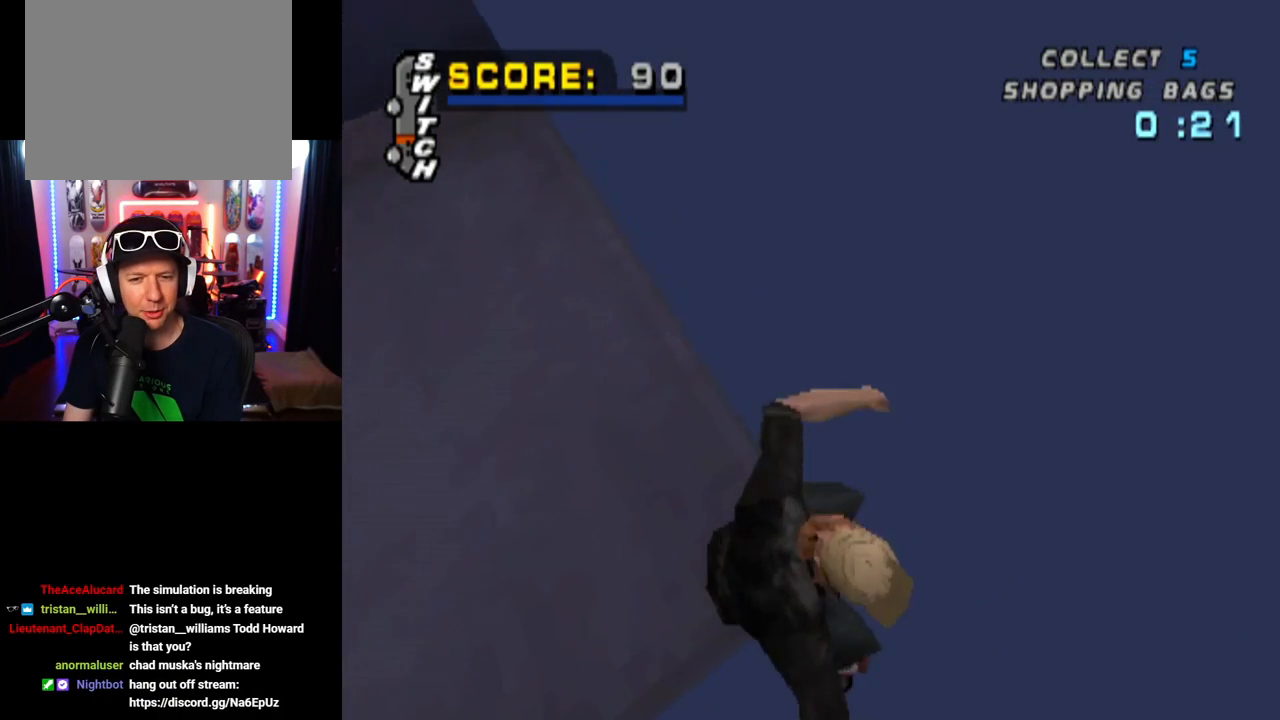
{"buttons": ["CROSS"], "left_stick": "center", "right_stick": "center", "events": [[334, "DPAD_RIGHT", "down"], [484, "DPAD_RIGHT", "up"]]}
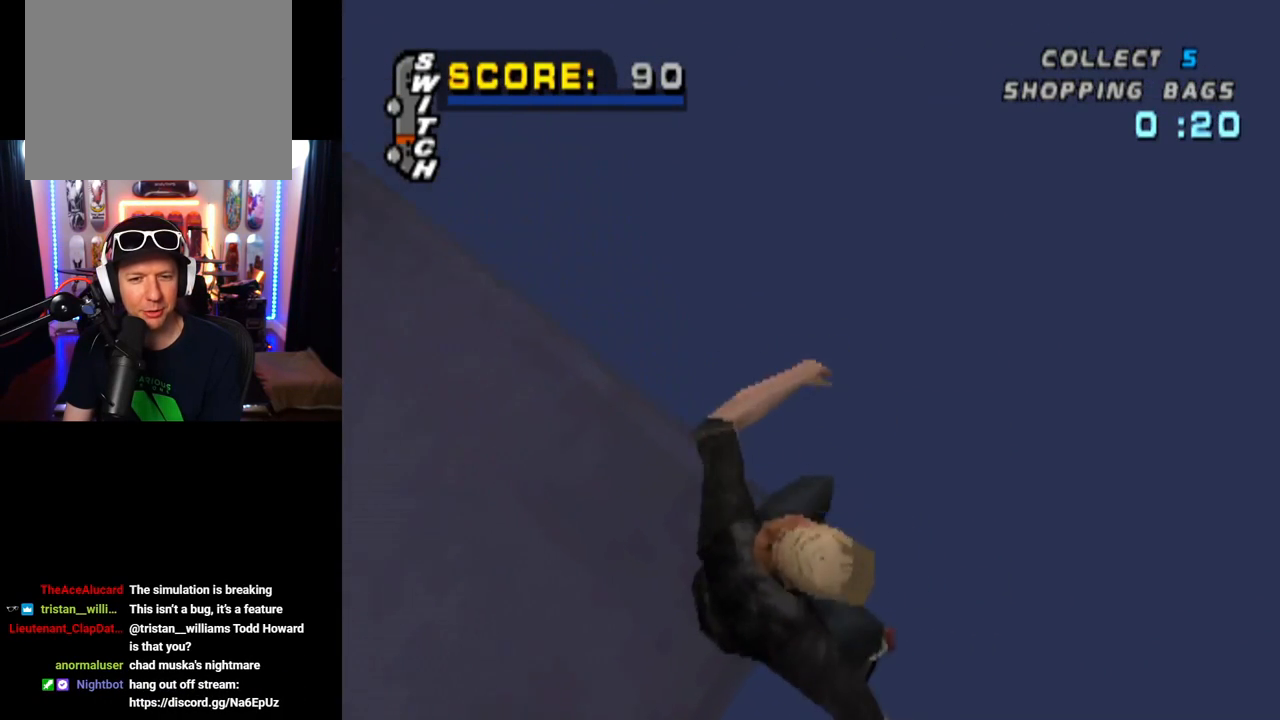
{"buttons": ["CROSS", "DPAD_RIGHT"], "left_stick": "center", "right_stick": "center", "events": [[351, "DPAD_RIGHT", "down"]]}
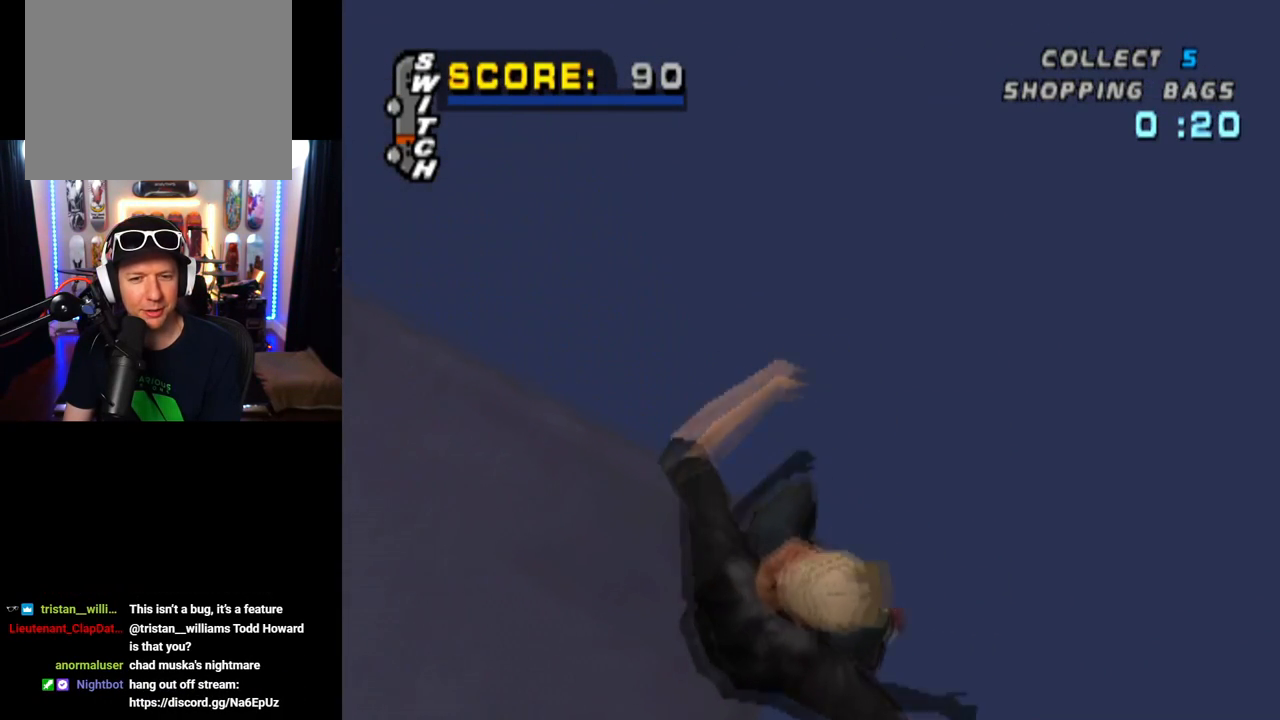
{"buttons": ["CROSS"], "left_stick": "center", "right_stick": "center", "events": [[184, "DPAD_RIGHT", "up"], [401, "CROSS", "up"], [467, "CROSS", "down"]]}
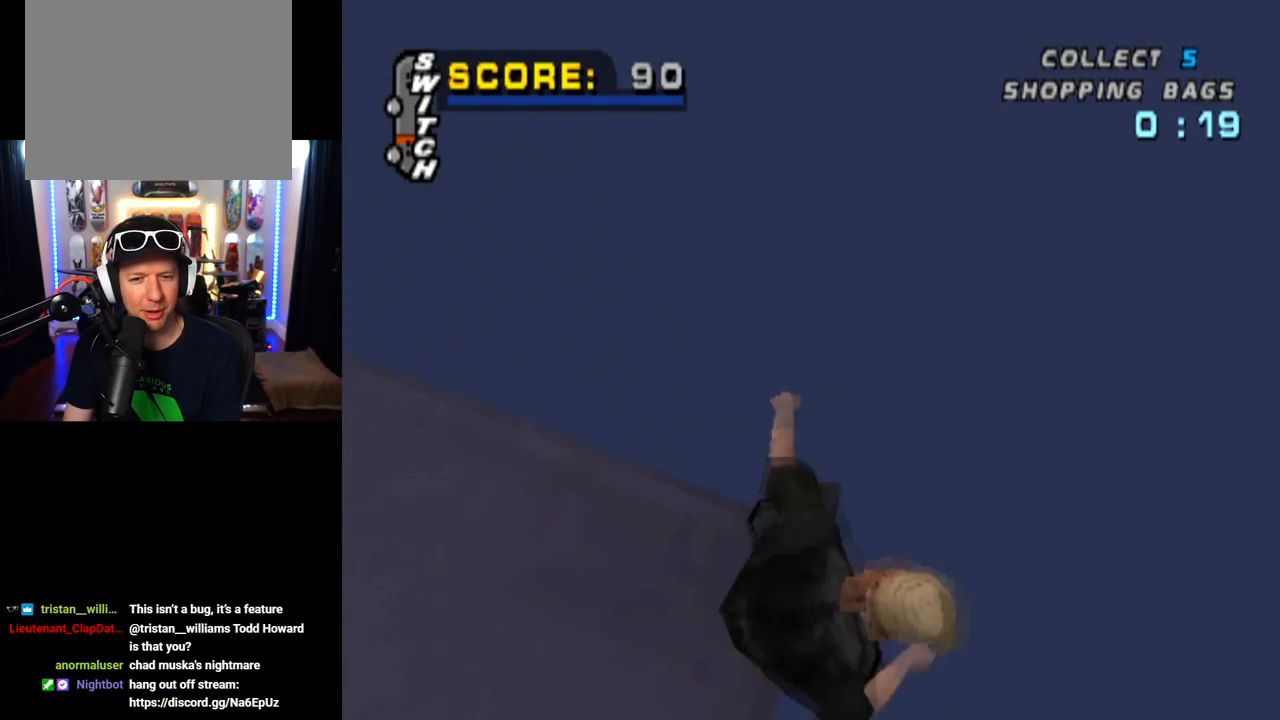
{"buttons": ["CROSS", "DPAD_UP"], "left_stick": "center", "right_stick": "center", "events": [[116, "CROSS", "up"], [150, "CROSS", "down"], [250, "CROSS", "up"], [300, "DPAD_UP", "down"], [317, "CROSS", "down"], [433, "CROSS", "up"], [433, "DPAD_UP", "up"], [467, "CROSS", "down"], [467, "DPAD_UP", "down"]]}
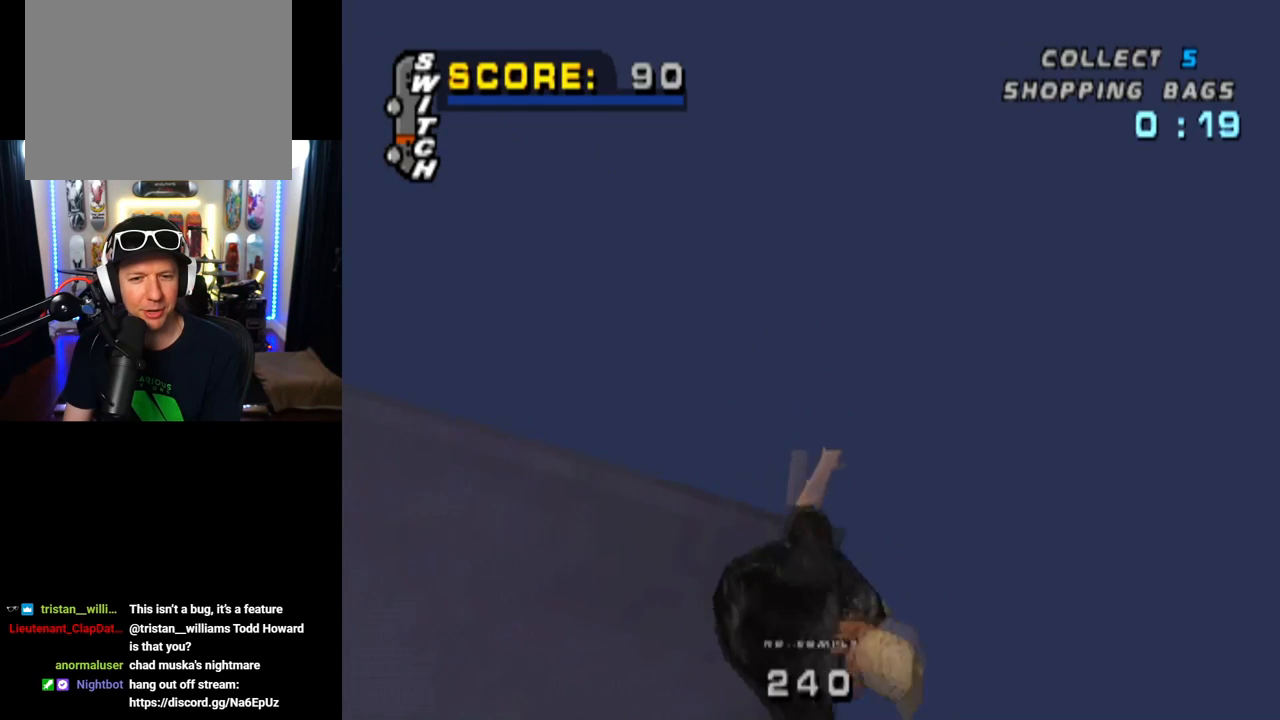
{"buttons": [], "left_stick": "center", "right_stick": "center", "events": [[84, "CROSS", "up"], [84, "DPAD_UP", "up"], [117, "DPAD_UP", "down"], [150, "CROSS", "down"], [200, "DPAD_UP", "up"], [250, "DPAD_UP", "down"], [267, "CROSS", "up"], [317, "CROSS", "down"], [317, "DPAD_UP", "up"], [384, "DPAD_UP", "down"], [451, "CROSS", "up"], [467, "DPAD_UP", "up"]]}
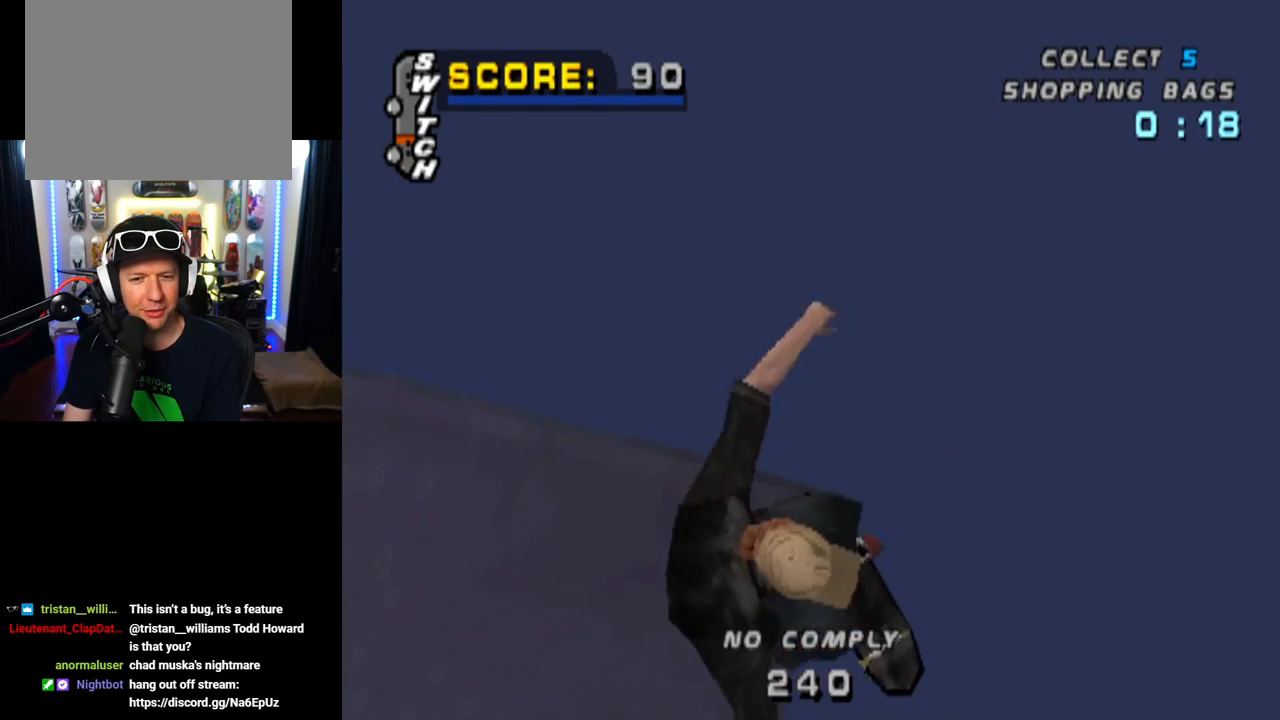
{"buttons": ["DPAD_UP"], "left_stick": "center", "right_stick": "center", "events": [[16, "CROSS", "down"], [16, "DPAD_UP", "down"], [83, "DPAD_UP", "up"], [116, "CROSS", "up"], [150, "DPAD_UP", "down"], [183, "CROSS", "down"], [233, "DPAD_UP", "up"], [300, "CROSS", "up"], [300, "DPAD_UP", "down"], [367, "CROSS", "down"], [383, "DPAD_UP", "up"], [433, "DPAD_UP", "down"], [500, "CROSS", "up"]]}
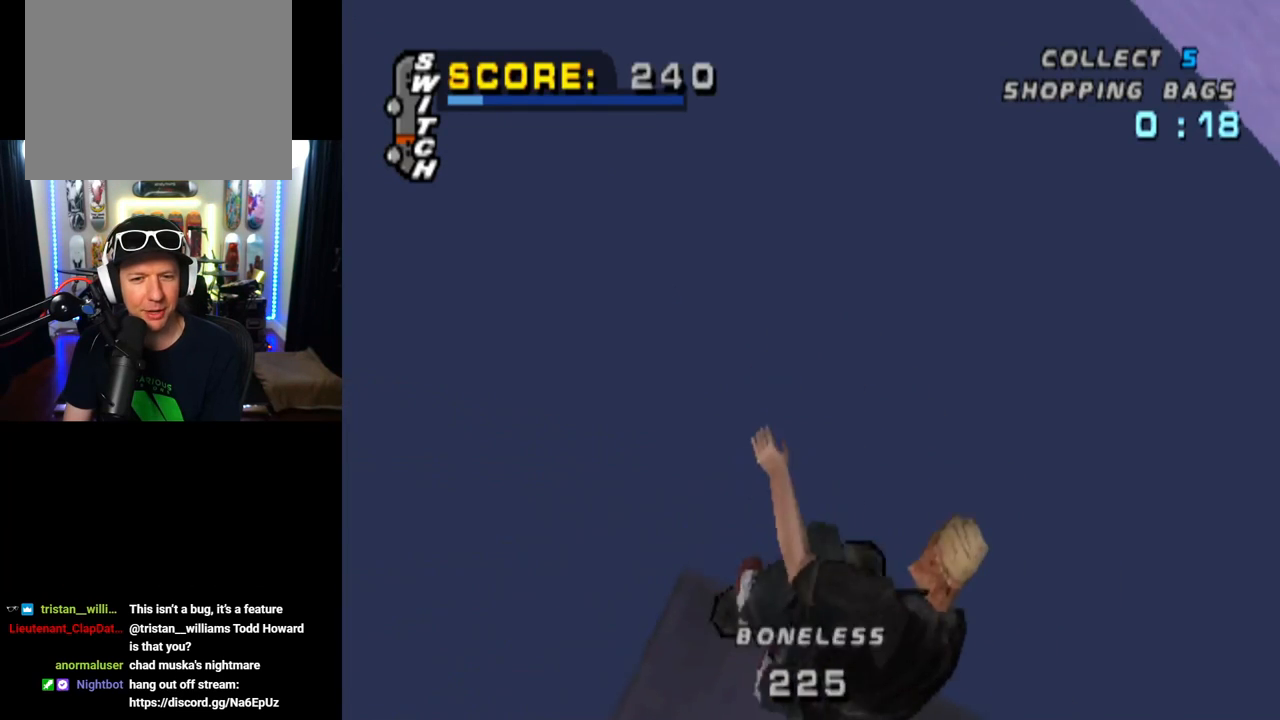
{"buttons": ["CROSS"], "left_stick": "center", "right_stick": "center", "events": [[17, "DPAD_UP", "up"], [67, "CROSS", "down"], [84, "DPAD_UP", "down"], [184, "CROSS", "up"], [184, "DPAD_UP", "up"], [234, "DPAD_UP", "down"], [250, "CROSS", "down"], [334, "DPAD_UP", "up"], [384, "CROSS", "up"], [384, "DPAD_UP", "down"], [467, "CROSS", "down"], [484, "DPAD_UP", "up"]]}